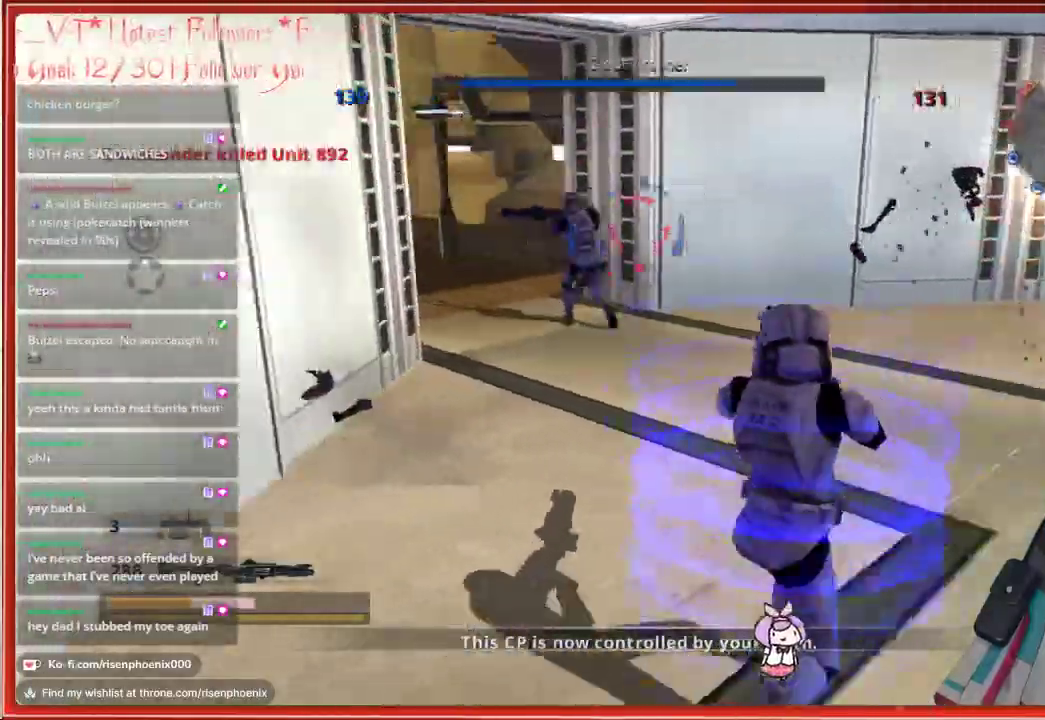
Gameplay with a controller (Xbox layout); each line is a JSON object with the inputs held at the frame after it. "events" lists button and stick changes between this image and that frame as [ms after this image, input, new state], when the widget could be followed in between. Not read: SHARE.
{"buttons": [], "left_stick": "up", "right_stick": "center", "events": [[50, "left_stick", "left"], [83, "right_stick", "center"], [300, "left_stick", "up-left"], [400, "left_stick", "up"]]}
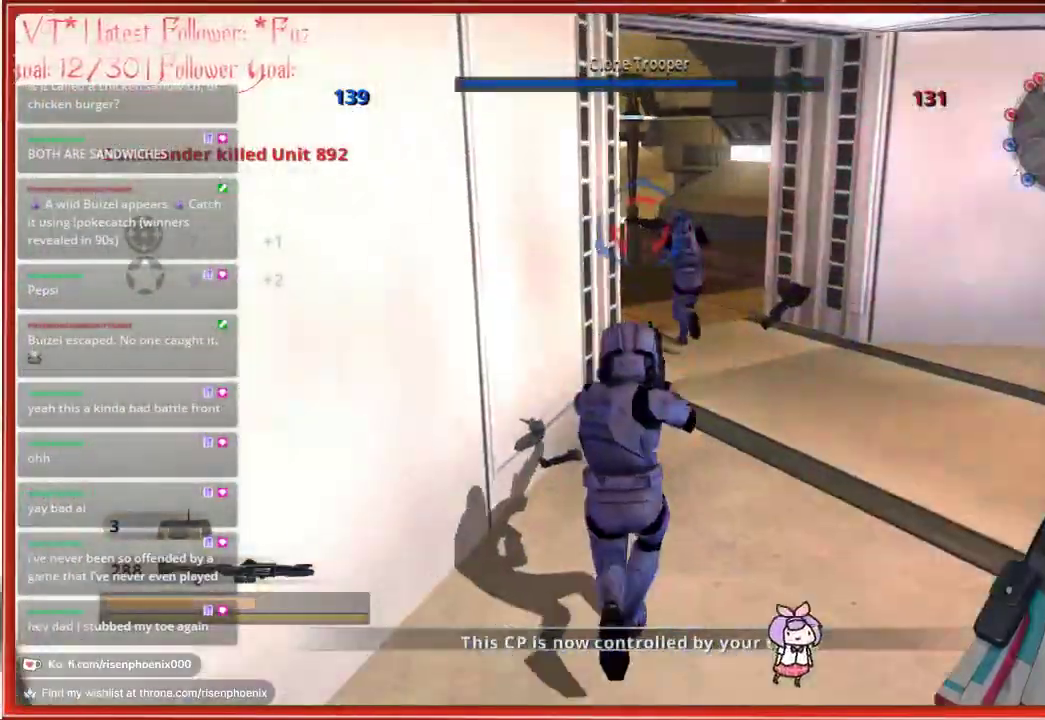
{"buttons": [], "left_stick": "up-right", "right_stick": "left", "events": [[100, "right_stick", "left"], [183, "left_stick", "up-right"]]}
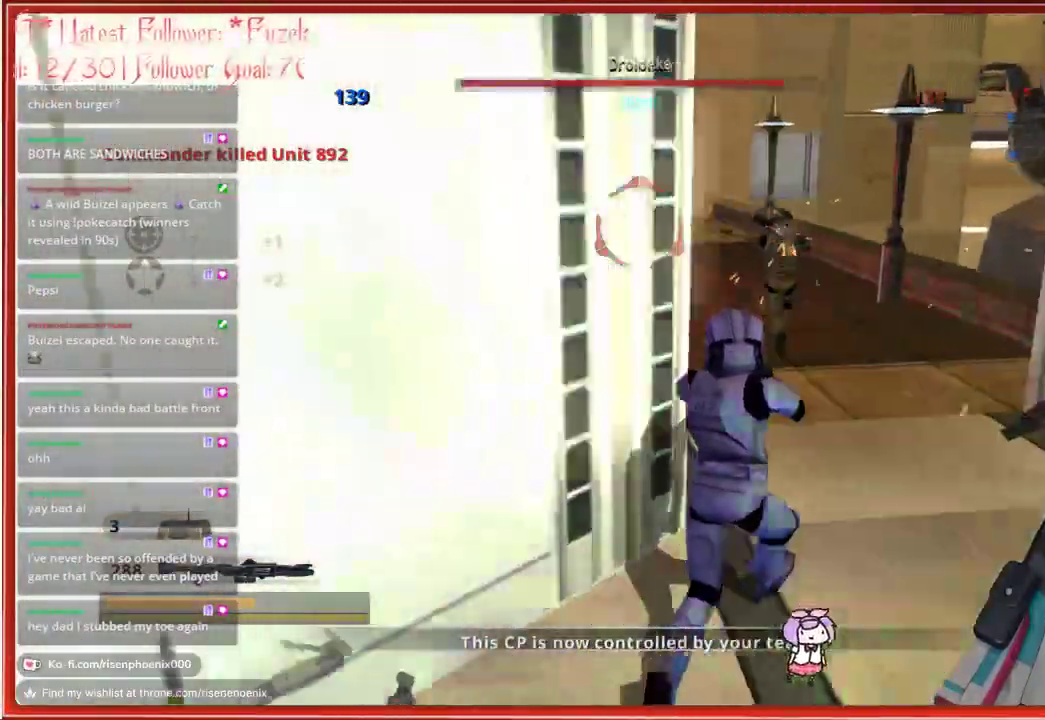
{"buttons": [], "left_stick": "up-right", "right_stick": "center", "events": [[100, "right_stick", "center"], [133, "left_stick", "center"], [400, "left_stick", "up-right"]]}
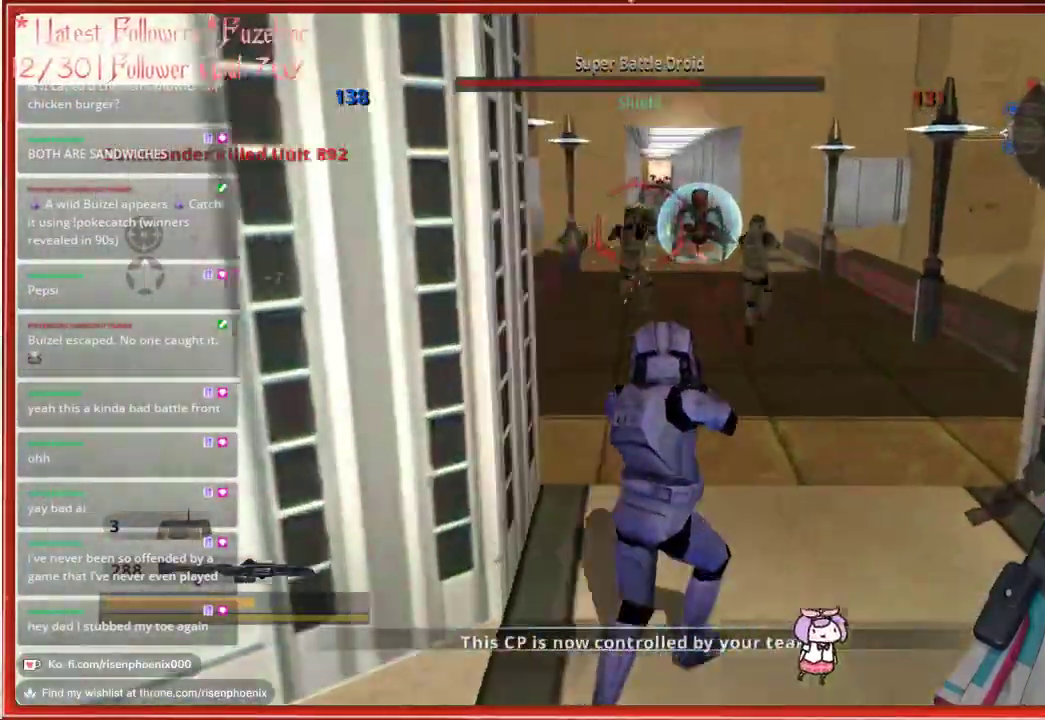
{"buttons": [], "left_stick": "down", "right_stick": "up", "events": [[150, "left_stick", "down-right"], [200, "R2", "down"], [217, "left_stick", "down"], [333, "R2", "up"], [467, "right_stick", "up"]]}
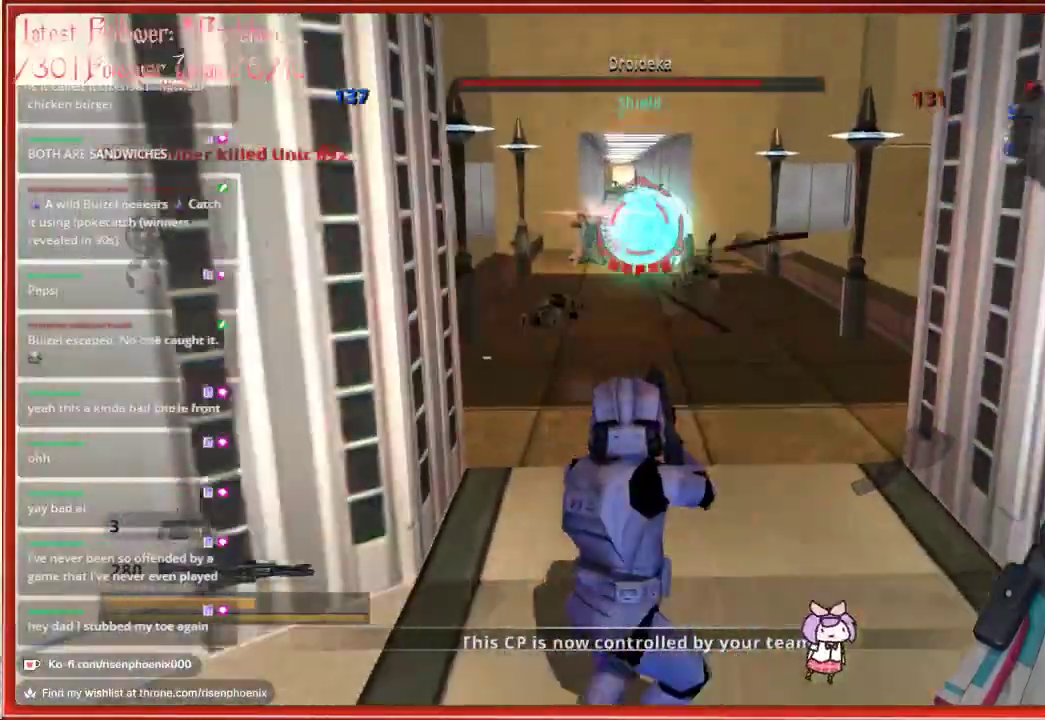
{"buttons": [], "left_stick": "up", "right_stick": "center", "events": [[83, "left_stick", "center"], [133, "left_stick", "up"], [250, "right_stick", "center"]]}
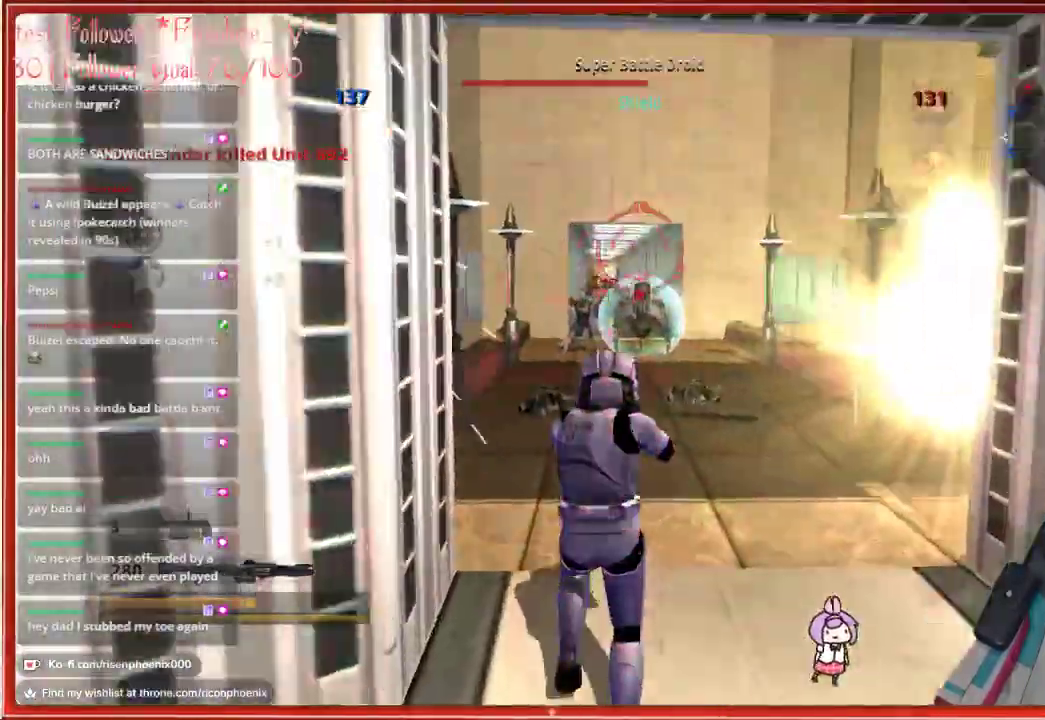
{"buttons": [], "left_stick": "down", "right_stick": "center", "events": [[17, "left_stick", "center"], [67, "left_stick", "down"]]}
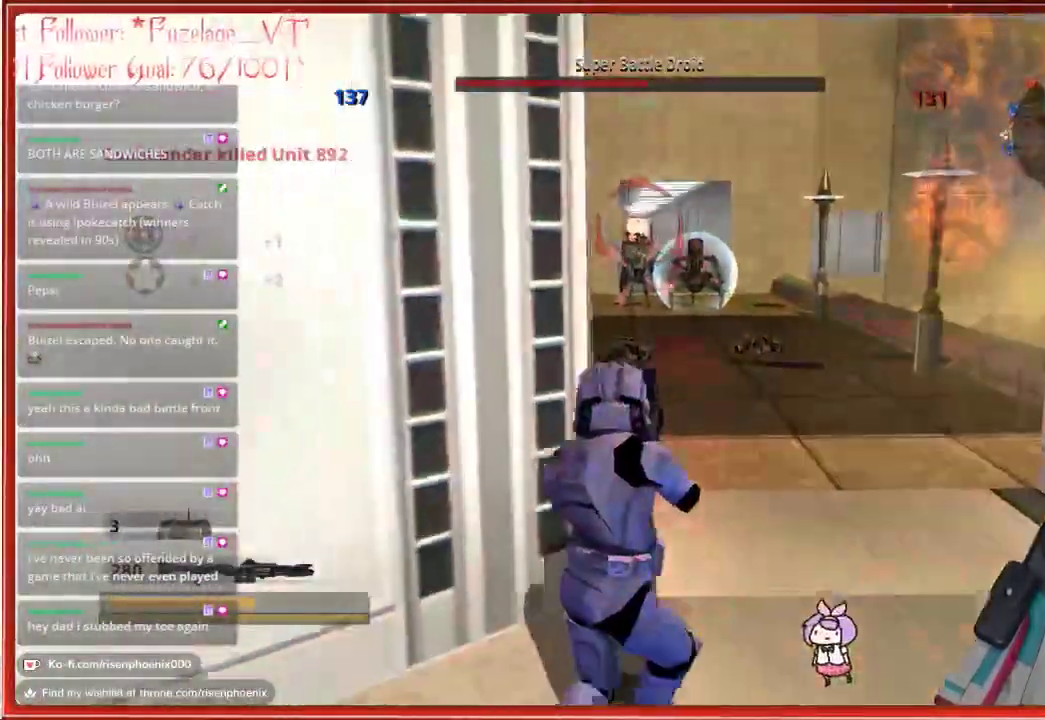
{"buttons": [], "left_stick": "center", "right_stick": "center", "events": [[50, "left_stick", "down-left"], [250, "left_stick", "left"], [367, "left_stick", "center"]]}
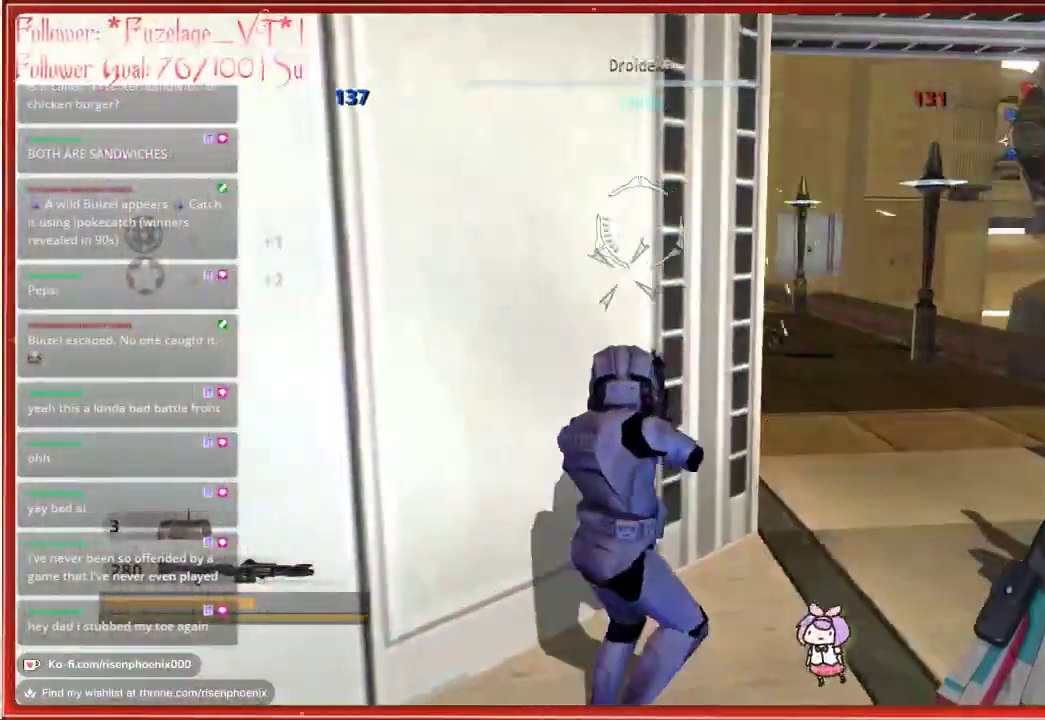
{"buttons": [], "left_stick": "up", "right_stick": "center", "events": [[183, "left_stick", "right"], [233, "right_stick", "up"], [433, "left_stick", "up"], [500, "right_stick", "center"]]}
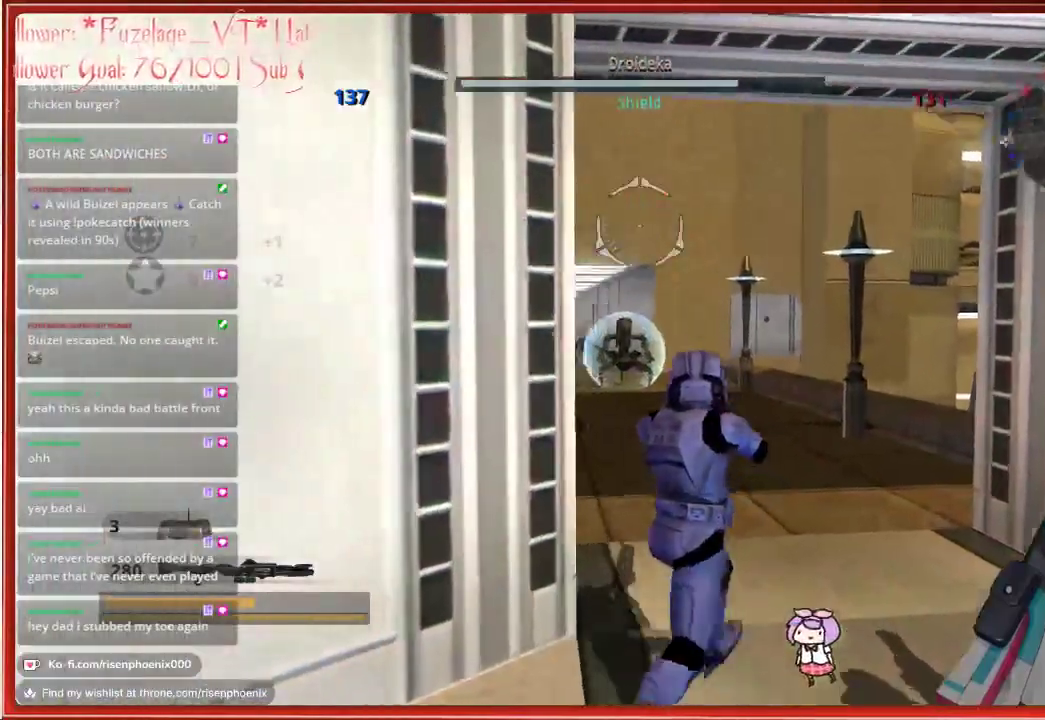
{"buttons": [], "left_stick": "down", "right_stick": "center", "events": [[33, "L2", "down"], [200, "L2", "up"], [383, "left_stick", "down"]]}
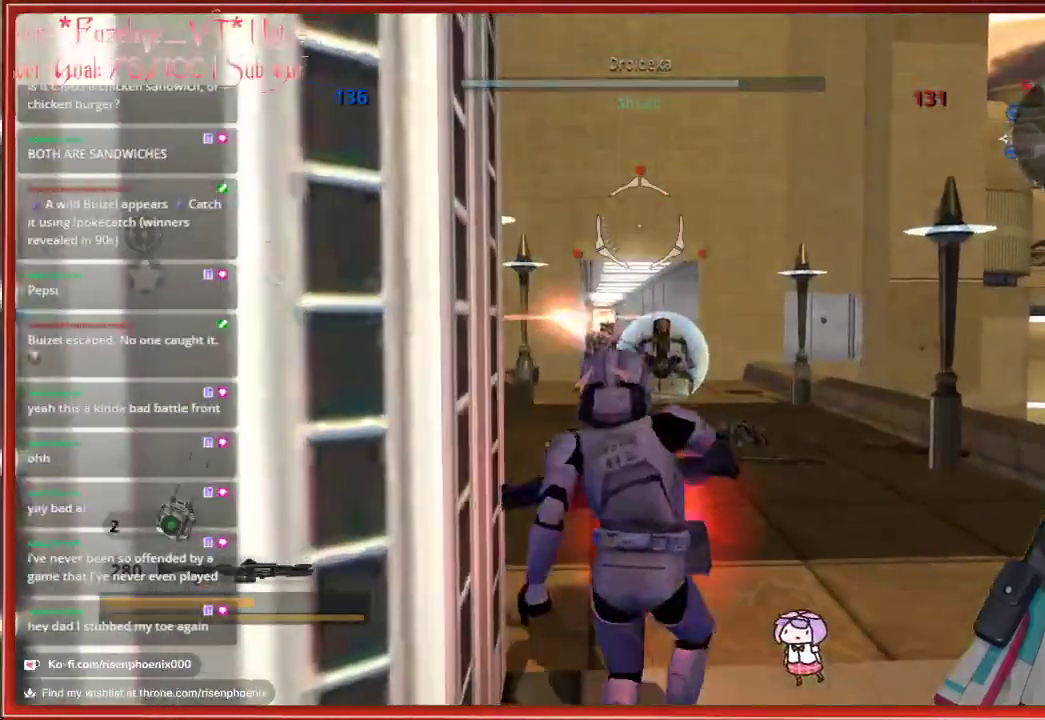
{"buttons": [], "left_stick": "down", "right_stick": "center", "events": []}
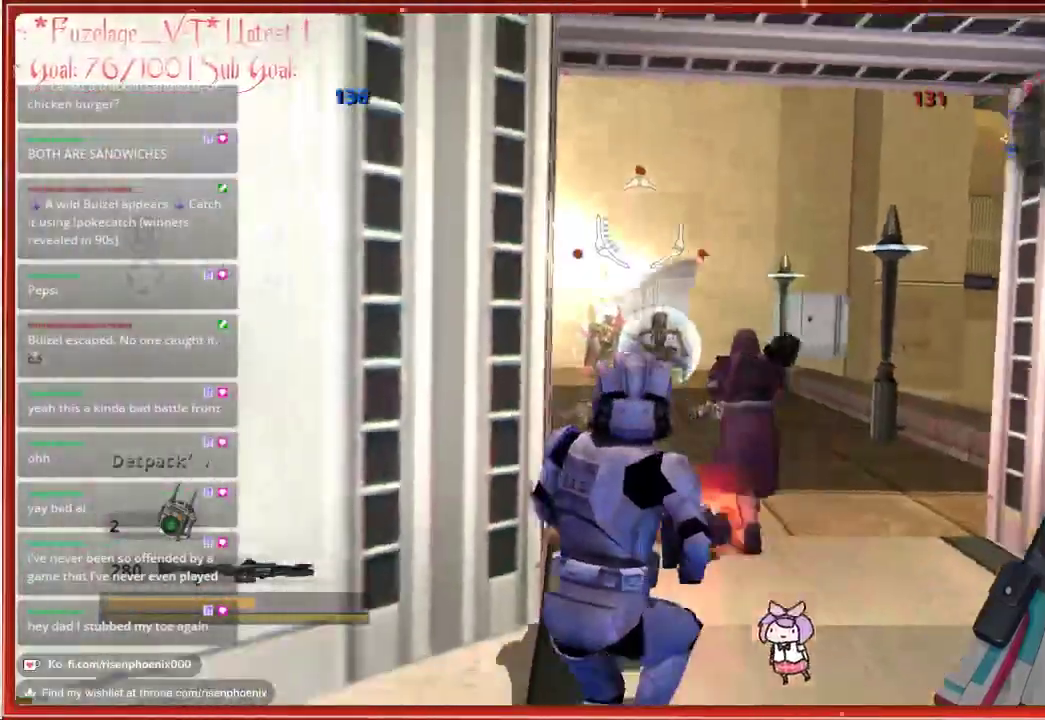
{"buttons": [], "left_stick": "down-left", "right_stick": "center", "events": [[100, "left_stick", "down-left"], [183, "right_stick", "down-left"], [300, "right_stick", "center"]]}
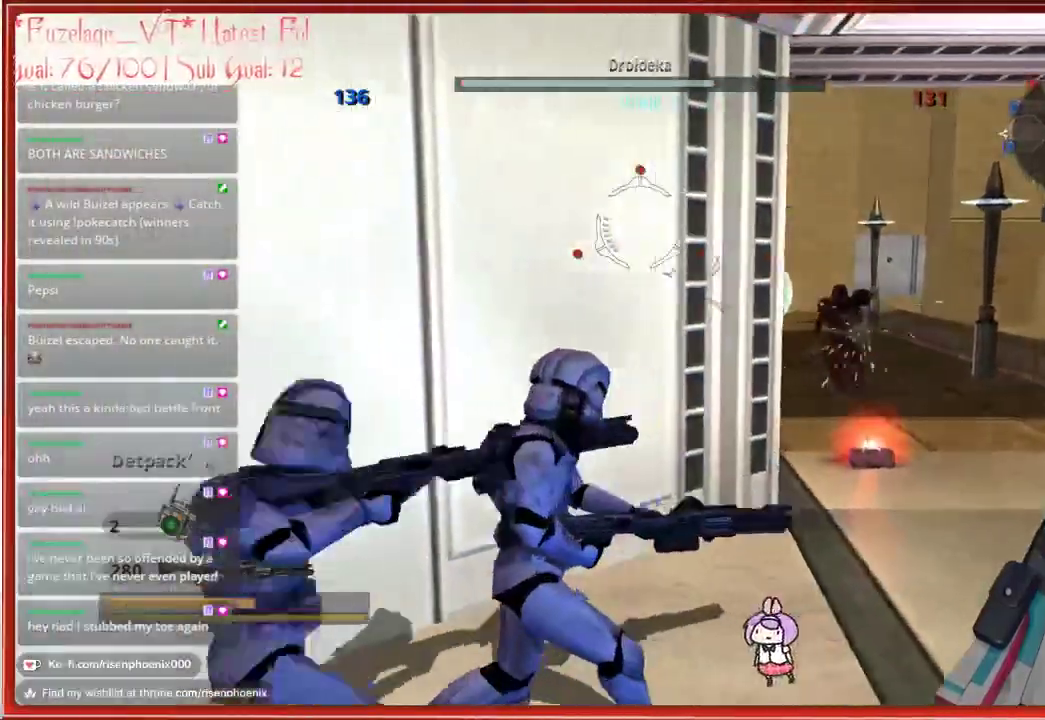
{"buttons": [], "left_stick": "center", "right_stick": "center", "events": [[150, "left_stick", "down-right"], [283, "left_stick", "center"]]}
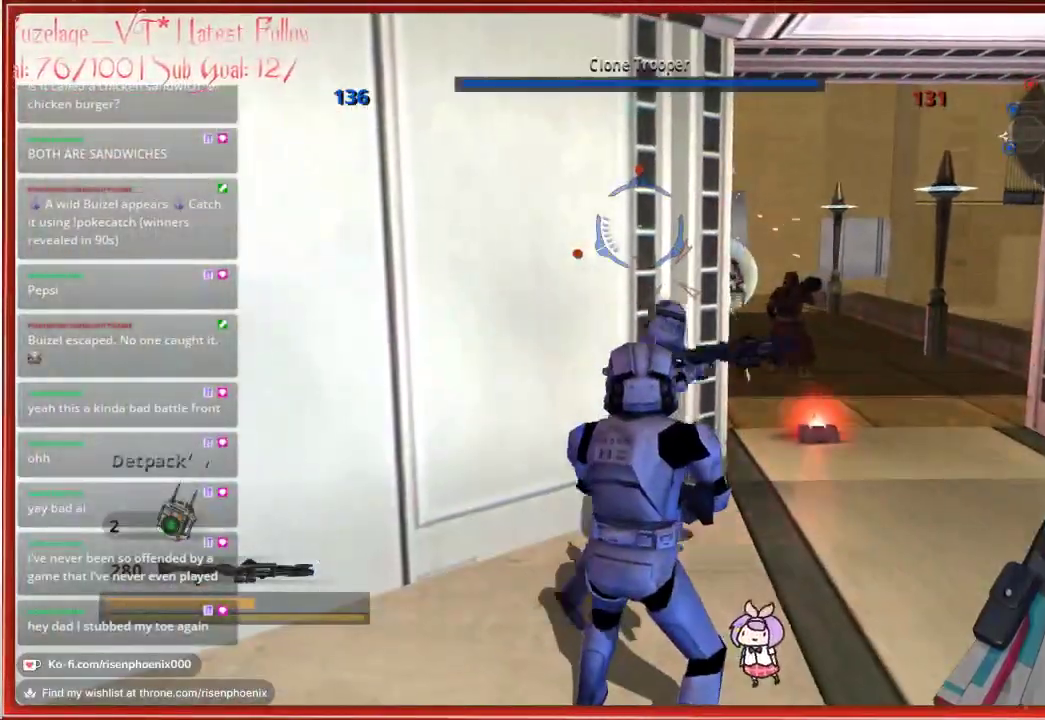
{"buttons": [], "left_stick": "center", "right_stick": "center", "events": []}
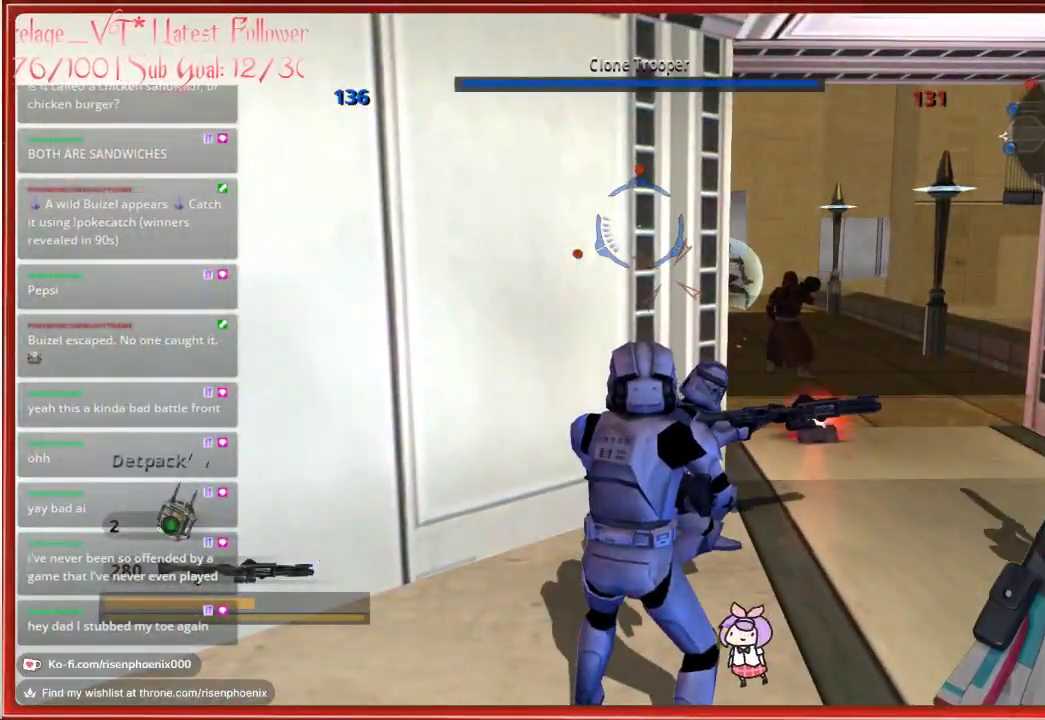
{"buttons": [], "left_stick": "center", "right_stick": "center", "events": []}
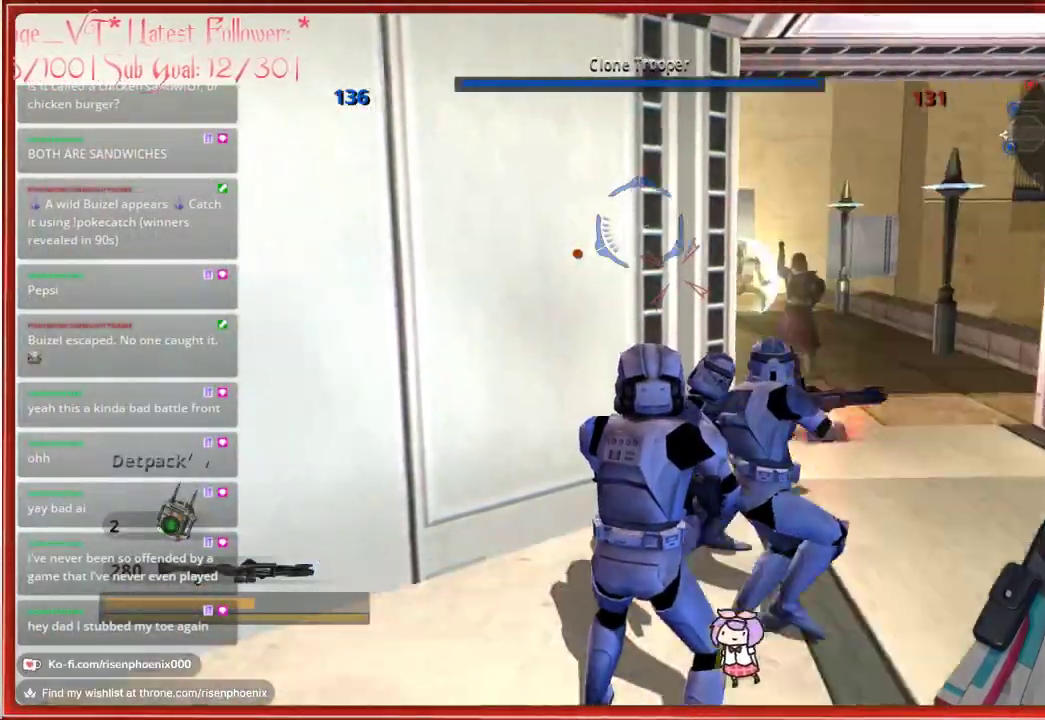
{"buttons": [], "left_stick": "down-left", "right_stick": "center", "events": [[150, "left_stick", "left"], [450, "left_stick", "down-left"]]}
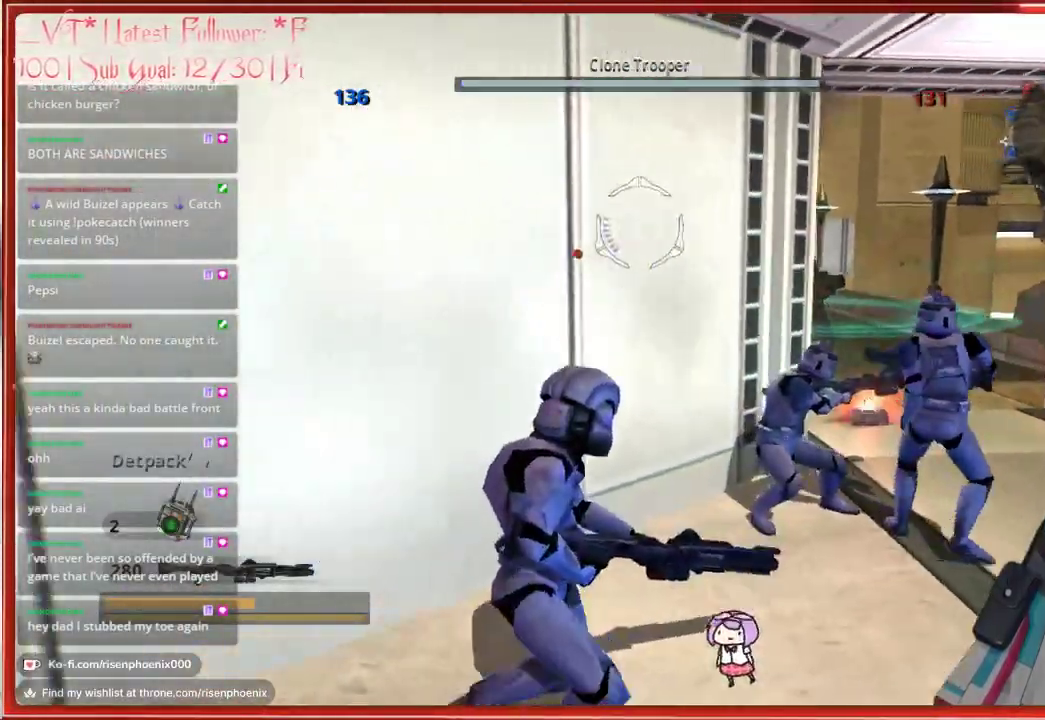
{"buttons": [], "left_stick": "center", "right_stick": "center", "events": [[83, "left_stick", "down"], [383, "left_stick", "center"]]}
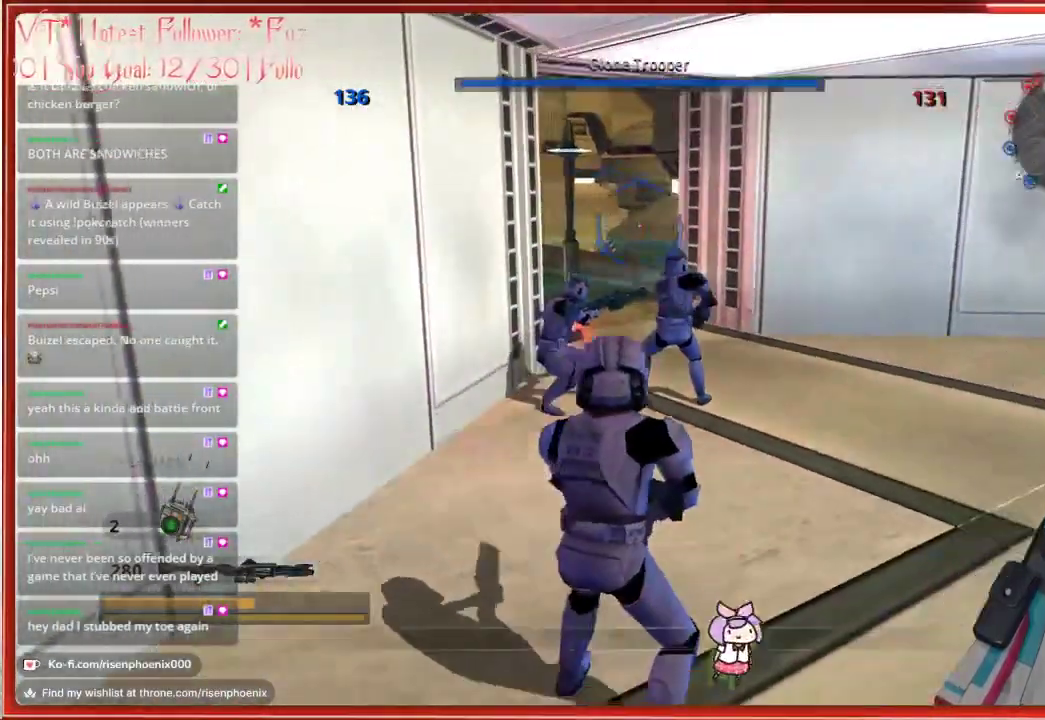
{"buttons": [], "left_stick": "center", "right_stick": "center", "events": []}
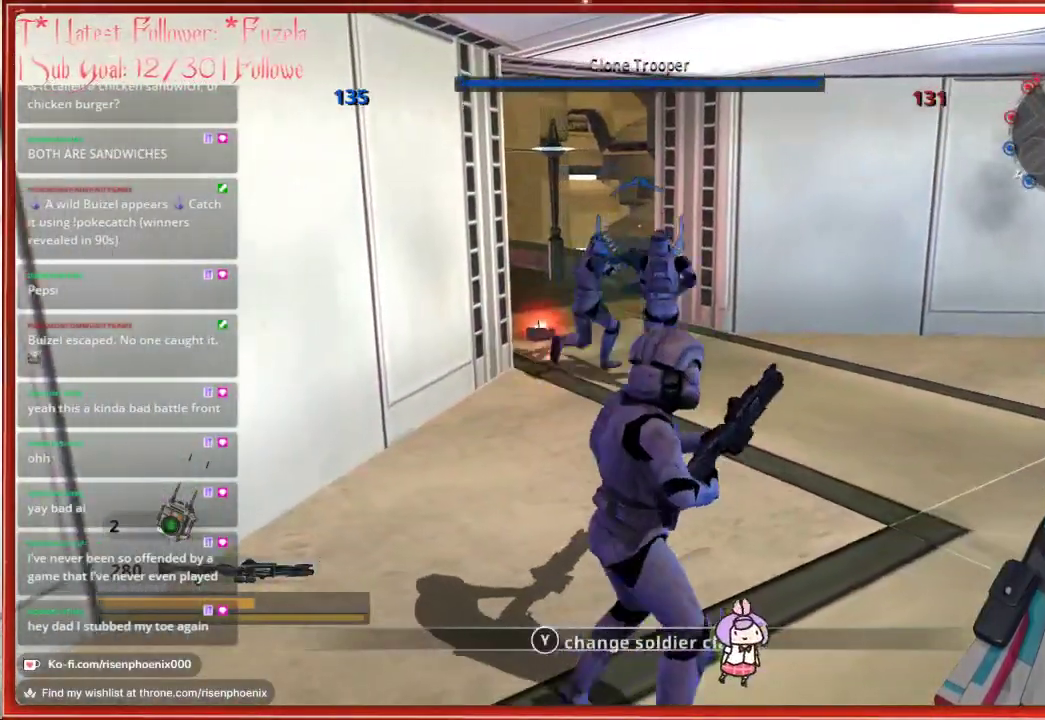
{"buttons": [], "left_stick": "down-left", "right_stick": "center", "events": [[317, "left_stick", "left"], [483, "left_stick", "down-left"]]}
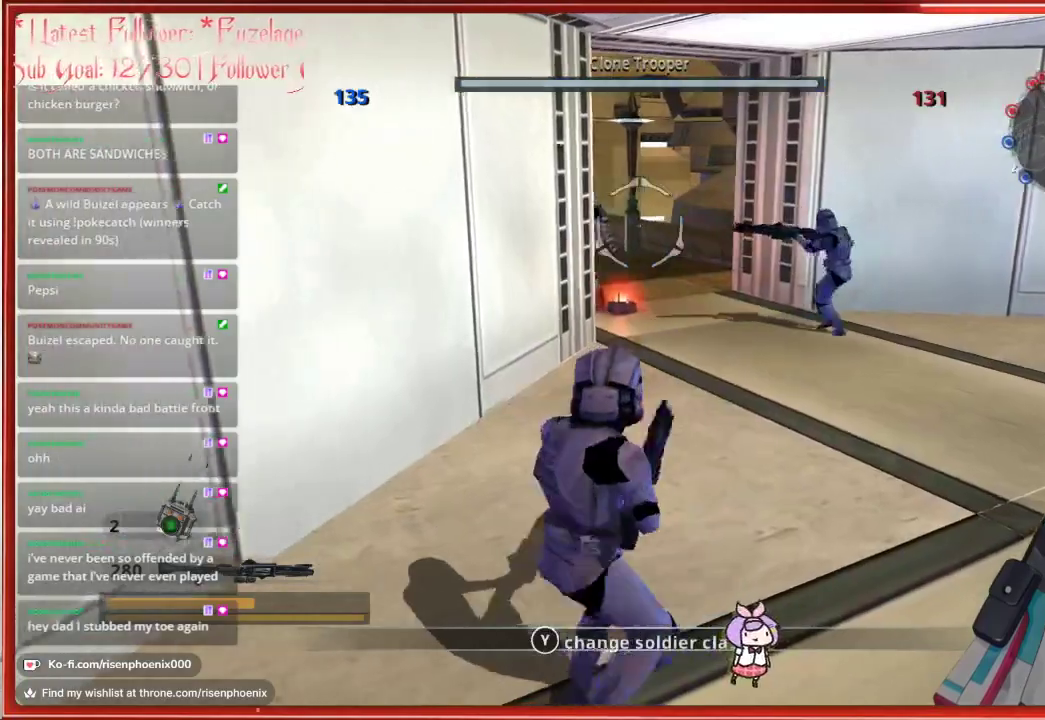
{"buttons": [], "left_stick": "center", "right_stick": "center", "events": [[233, "left_stick", "down"], [467, "left_stick", "center"]]}
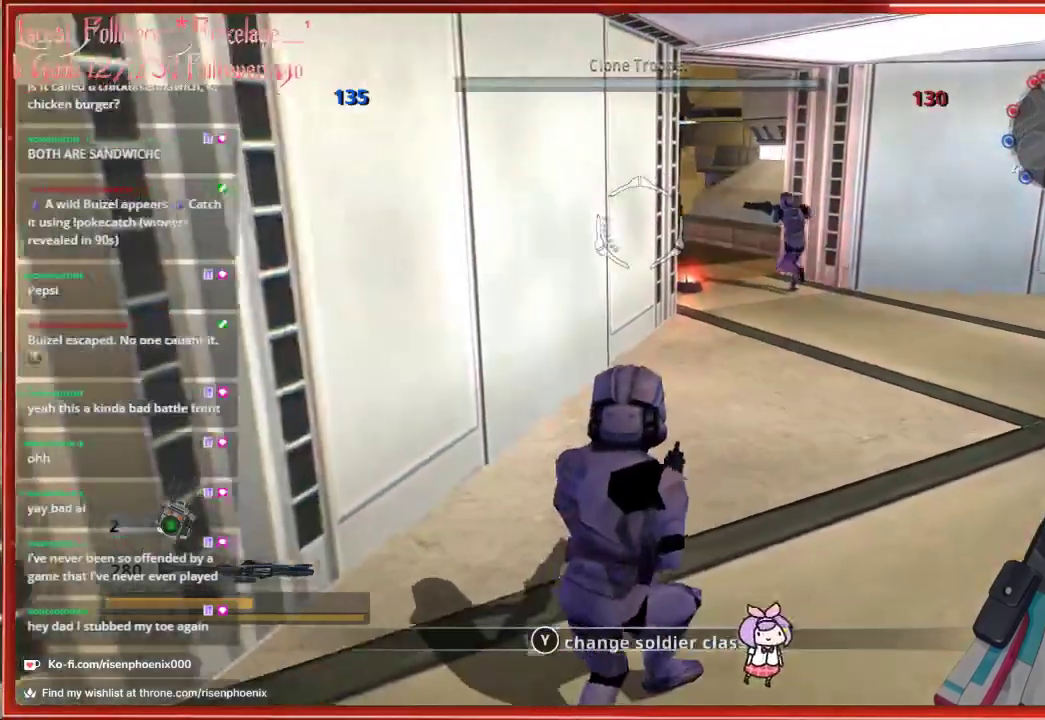
{"buttons": [], "left_stick": "center", "right_stick": "center", "events": [[33, "X", "down"], [133, "X", "up"], [150, "left_stick", "left"], [417, "left_stick", "center"]]}
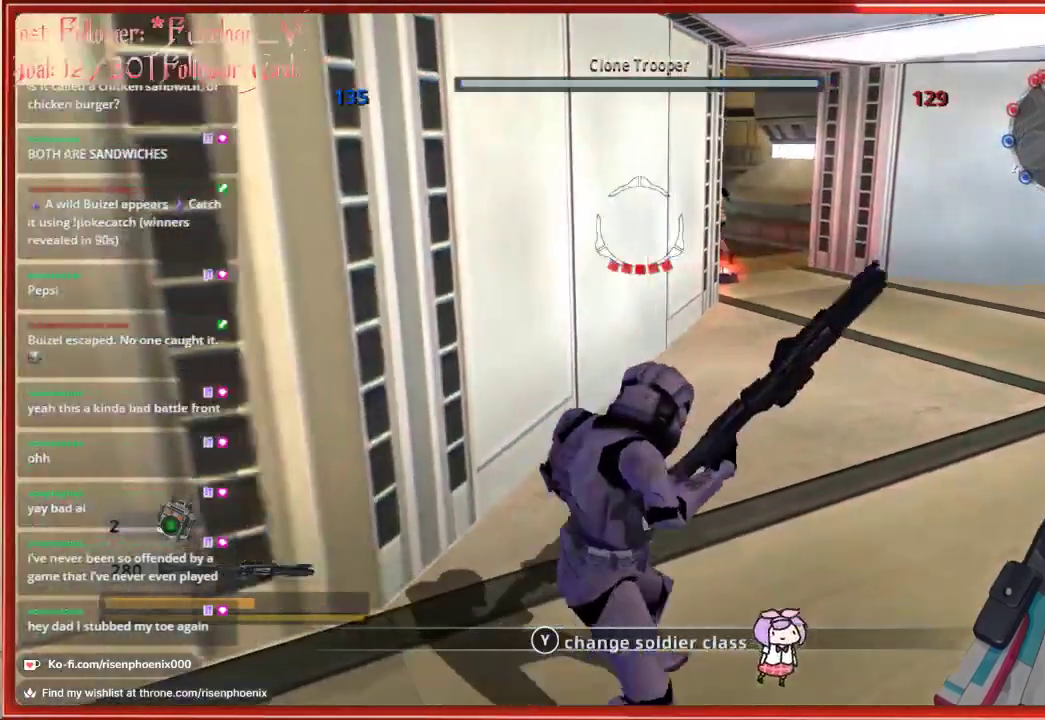
{"buttons": [], "left_stick": "center", "right_stick": "center", "events": []}
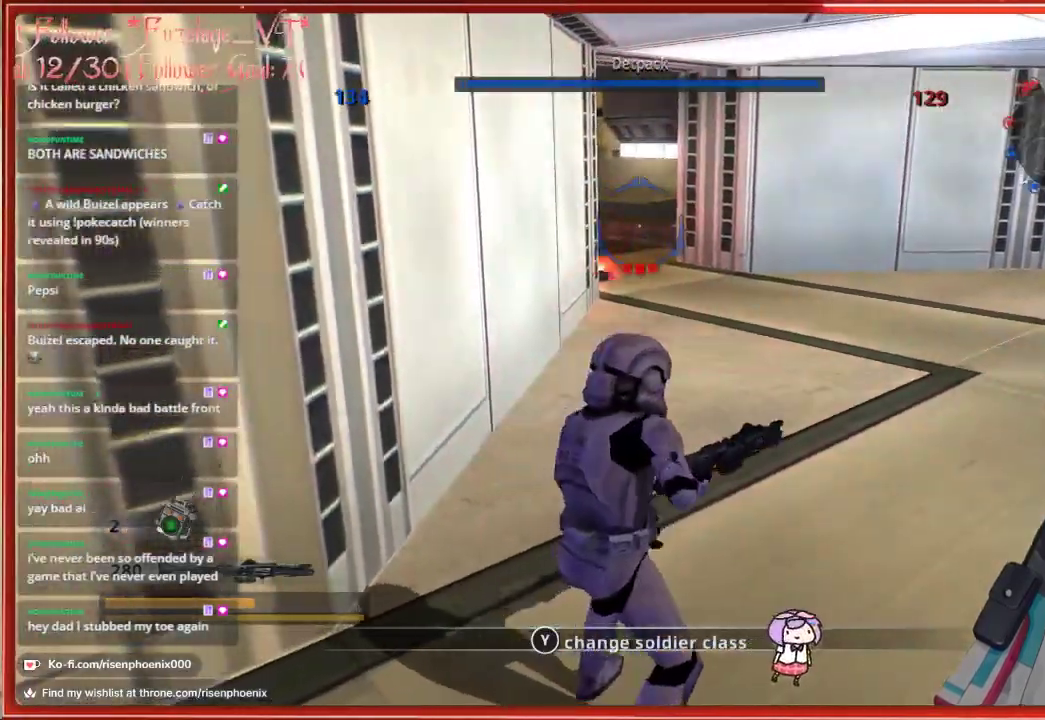
{"buttons": [], "left_stick": "left", "right_stick": "center", "events": [[500, "left_stick", "left"]]}
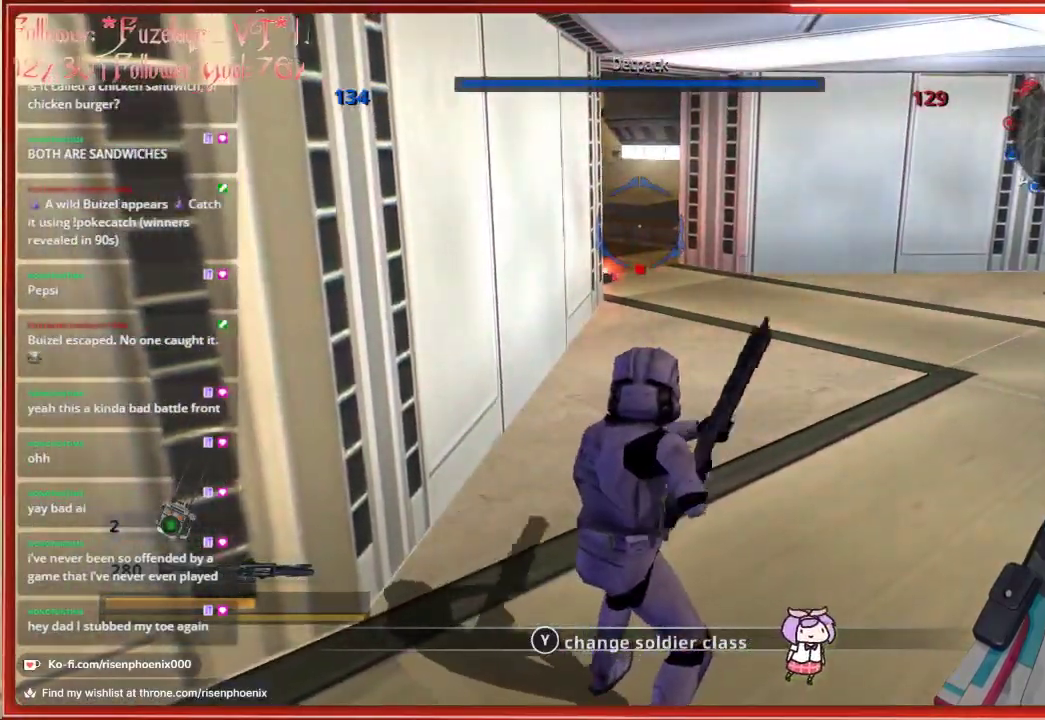
{"buttons": [], "left_stick": "center", "right_stick": "up-right", "events": [[83, "left_stick", "down-left"], [400, "left_stick", "center"], [417, "right_stick", "up-right"]]}
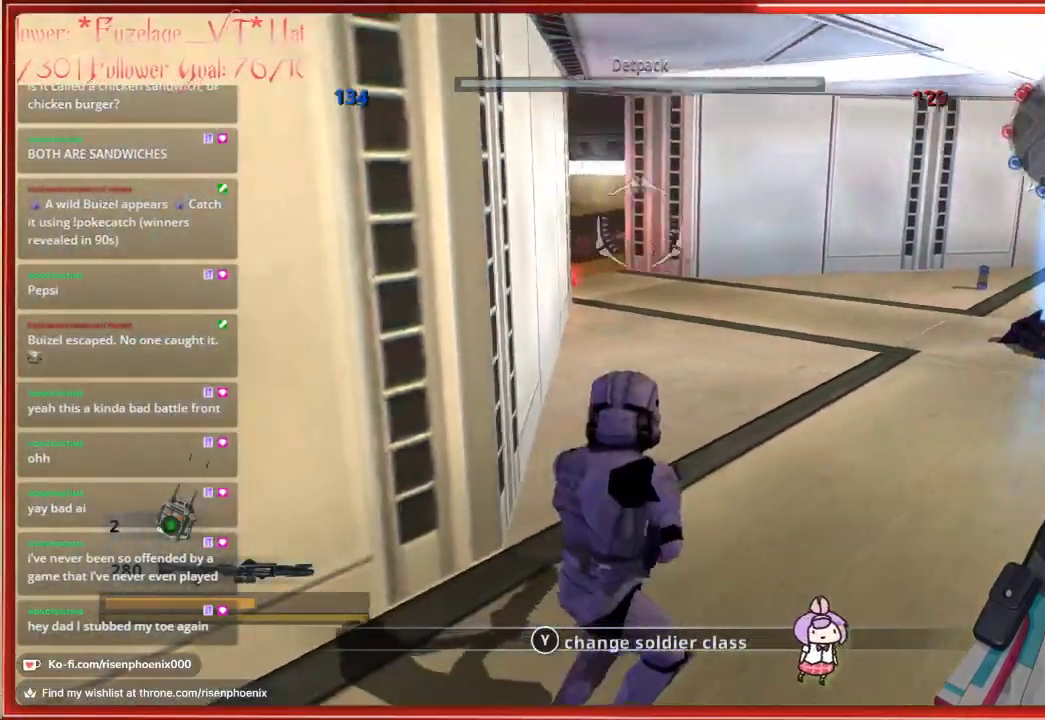
{"buttons": [], "left_stick": "left", "right_stick": "center", "events": [[100, "right_stick", "center"], [400, "left_stick", "left"]]}
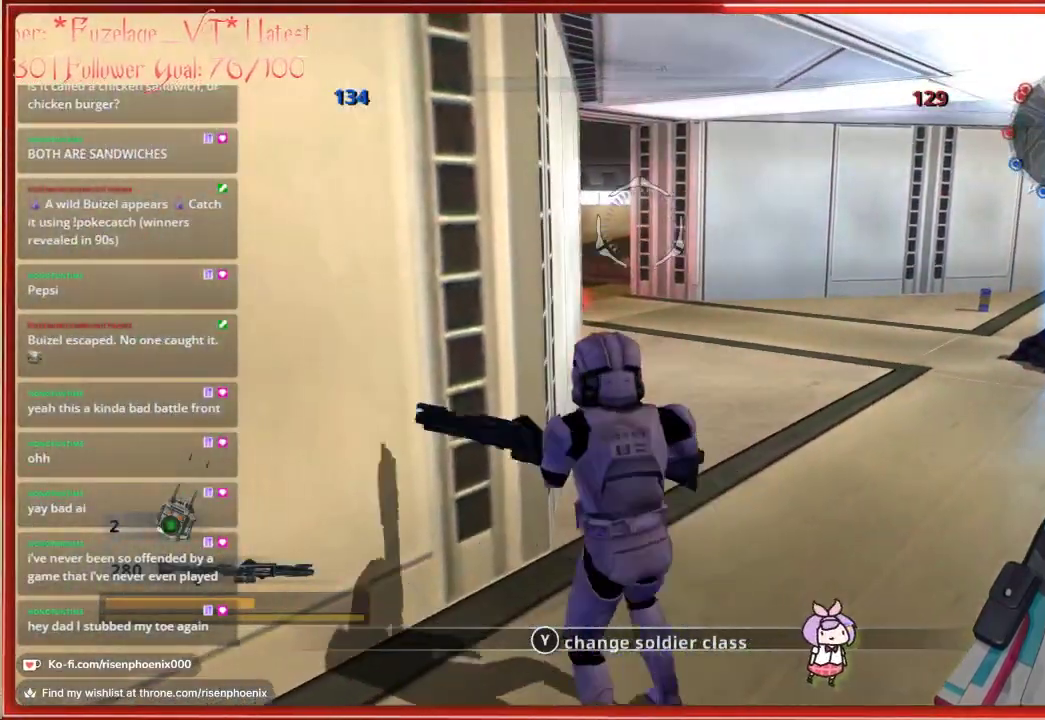
{"buttons": [], "left_stick": "center", "right_stick": "center", "events": [[33, "left_stick", "center"], [167, "B", "down"], [267, "B", "up"]]}
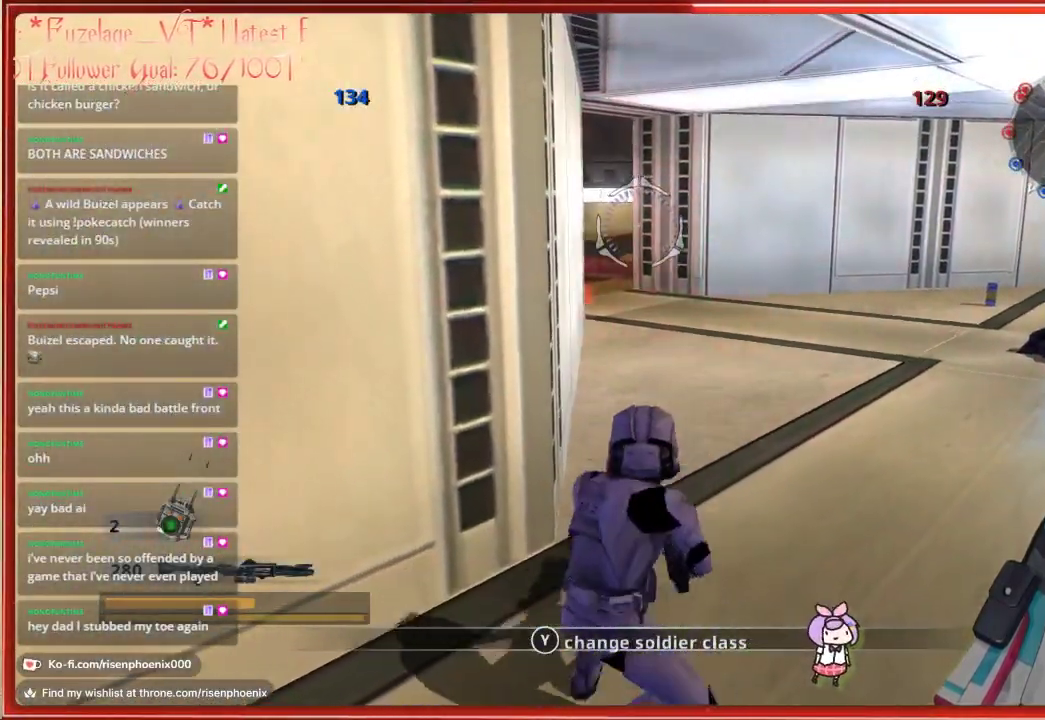
{"buttons": [], "left_stick": "up-right", "right_stick": "center", "events": [[267, "left_stick", "up-right"]]}
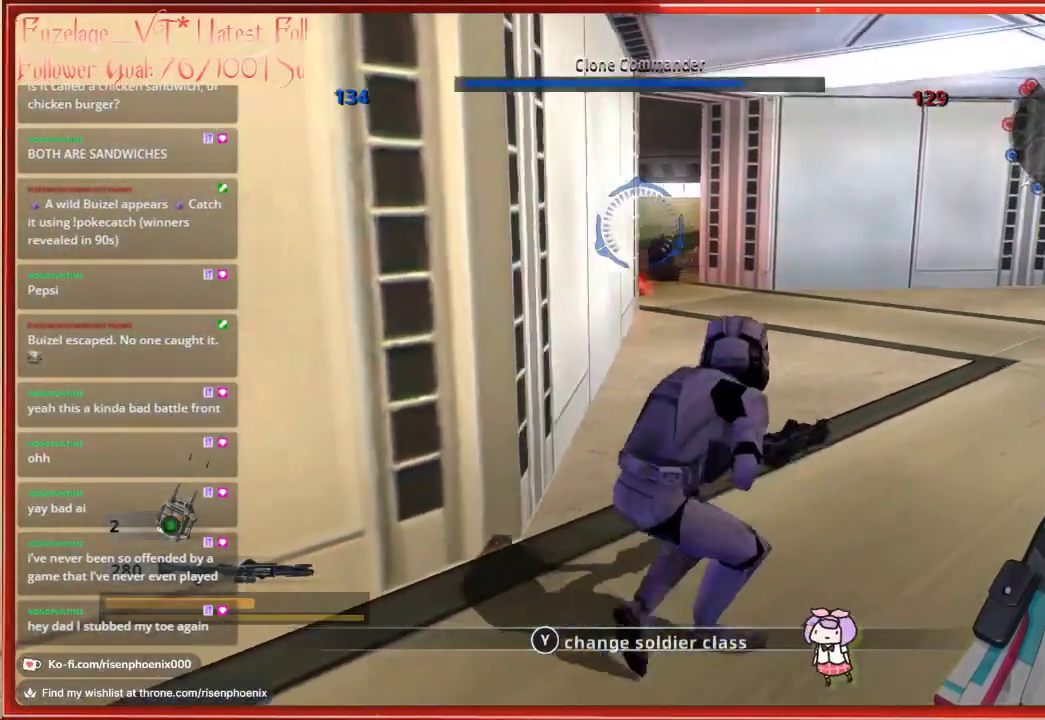
{"buttons": [], "left_stick": "center", "right_stick": "center", "events": [[117, "left_stick", "center"]]}
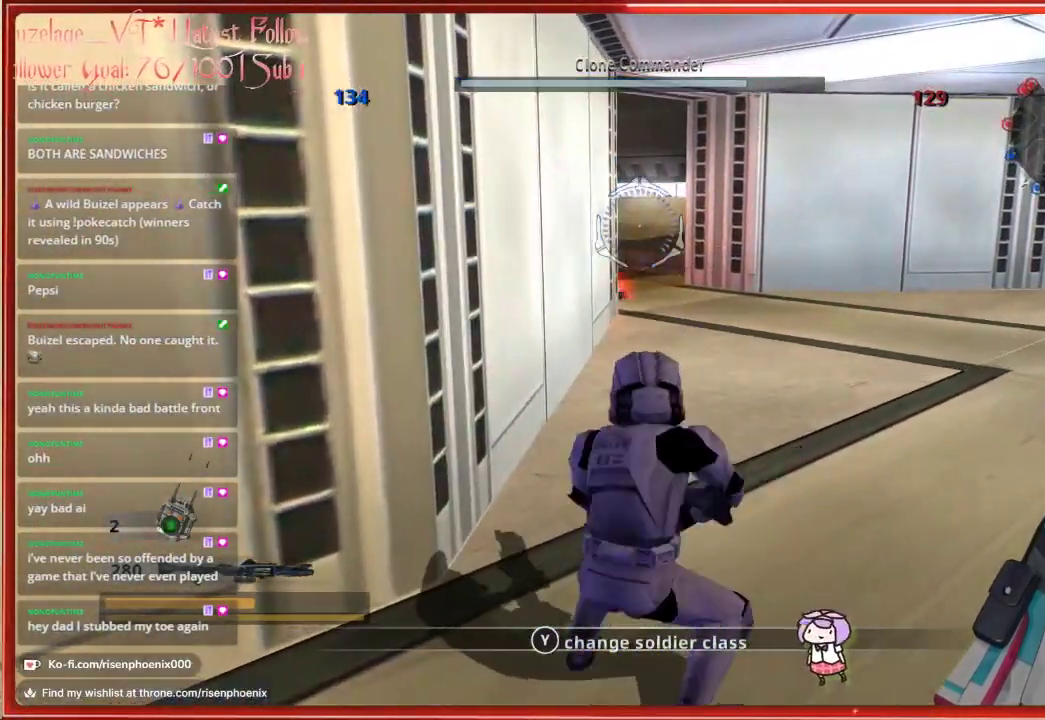
{"buttons": [], "left_stick": "center", "right_stick": "center", "events": [[250, "R3", "down"], [333, "R3", "up"]]}